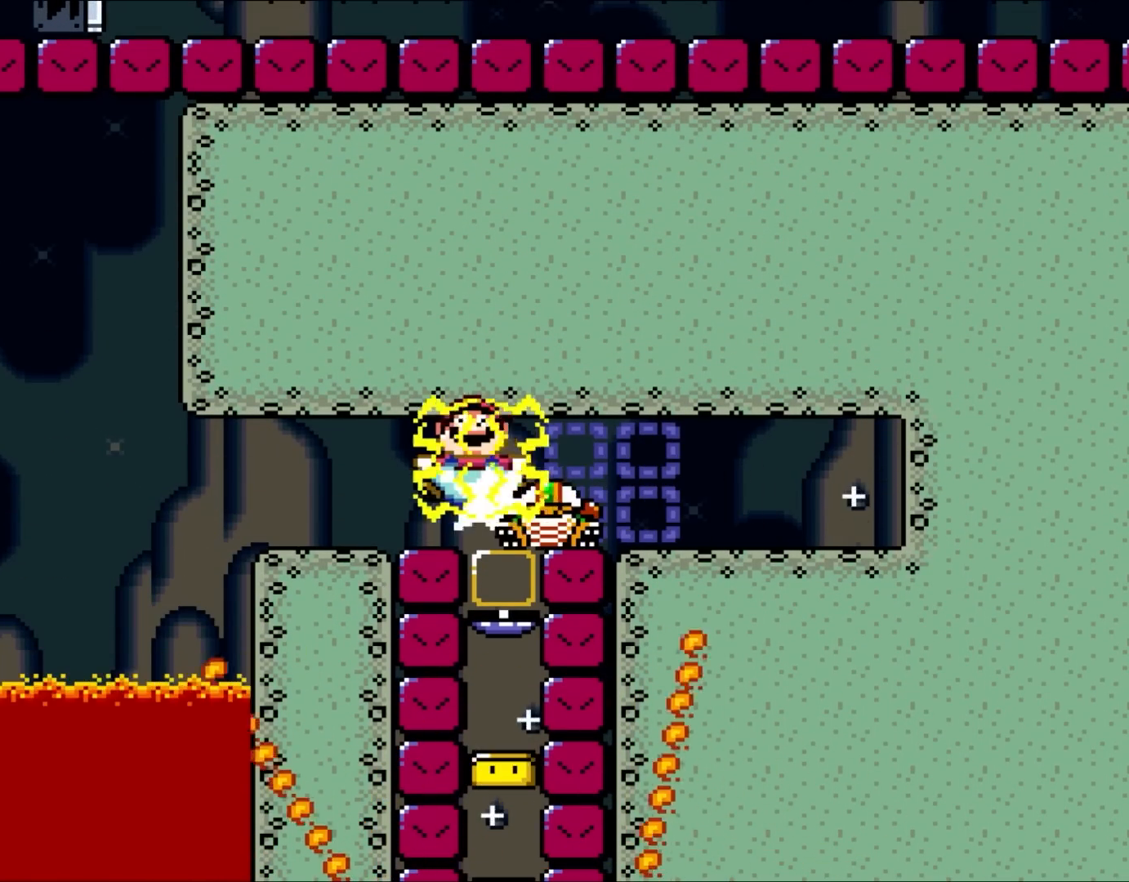
Gameplay with a controller (Nintendo layout); each line is a JSON object with the inputs held at the frame after it. "events" lists button and stick changes between this image and that frame as [ms after this image, input, new state], when the widget could be followed in between. Not read: L1 L3 R3.
{"buttons": ["B", "Y"], "events": []}
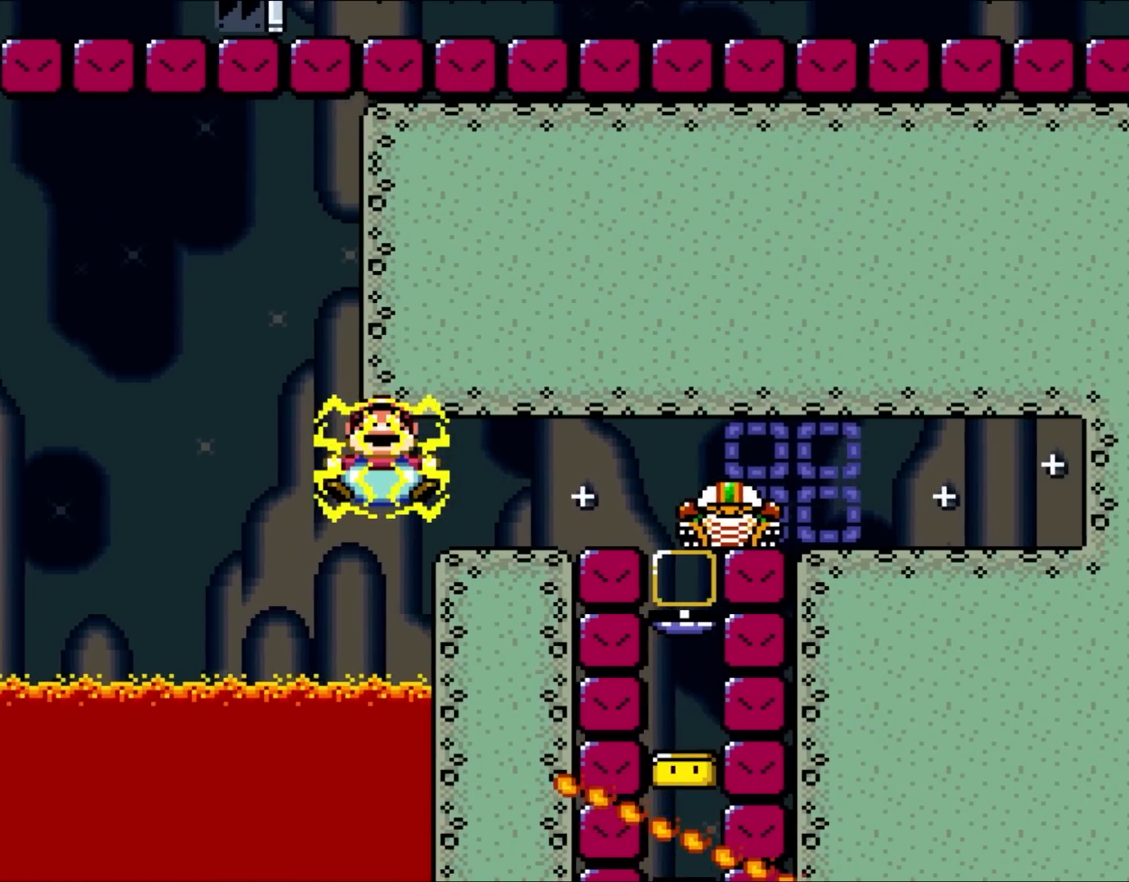
{"buttons": ["B", "Y"], "events": []}
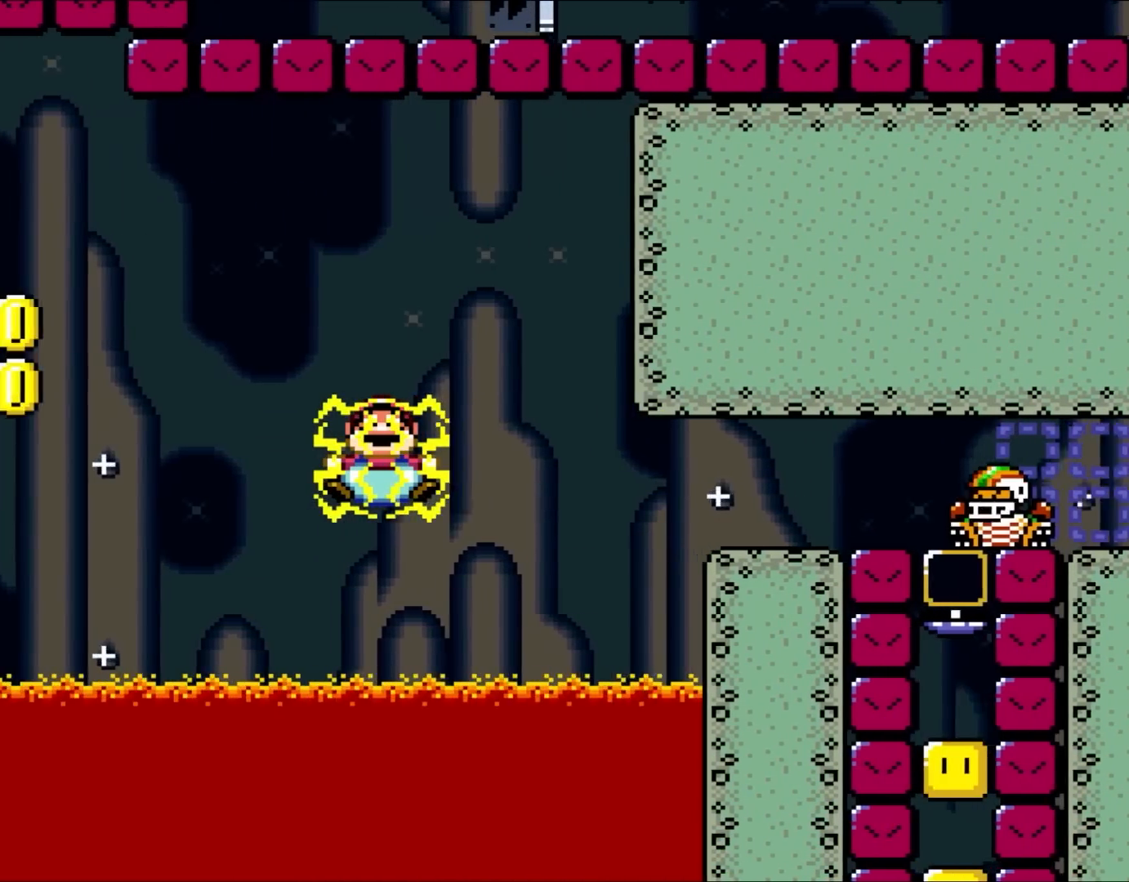
{"buttons": ["B", "Y"], "events": []}
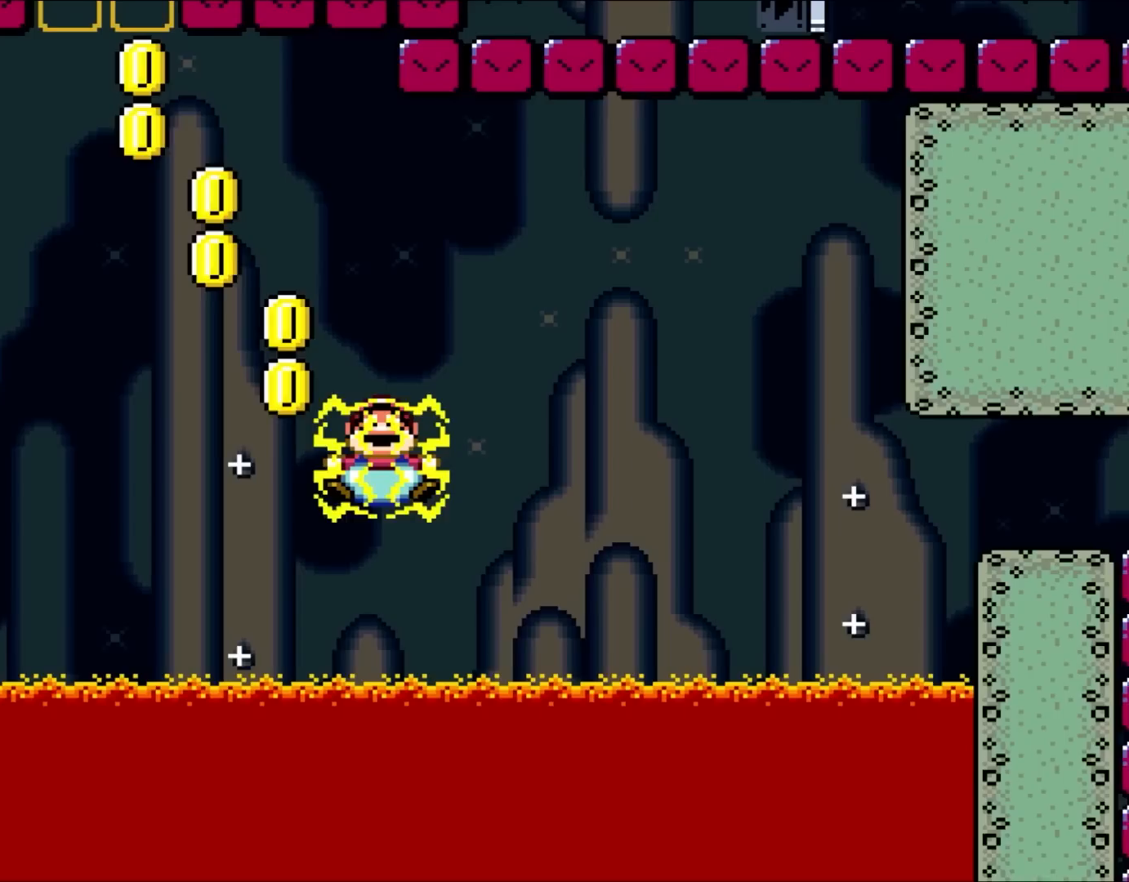
{"buttons": ["B", "Y"], "events": [[200, "A", "down"], [317, "A", "up"]]}
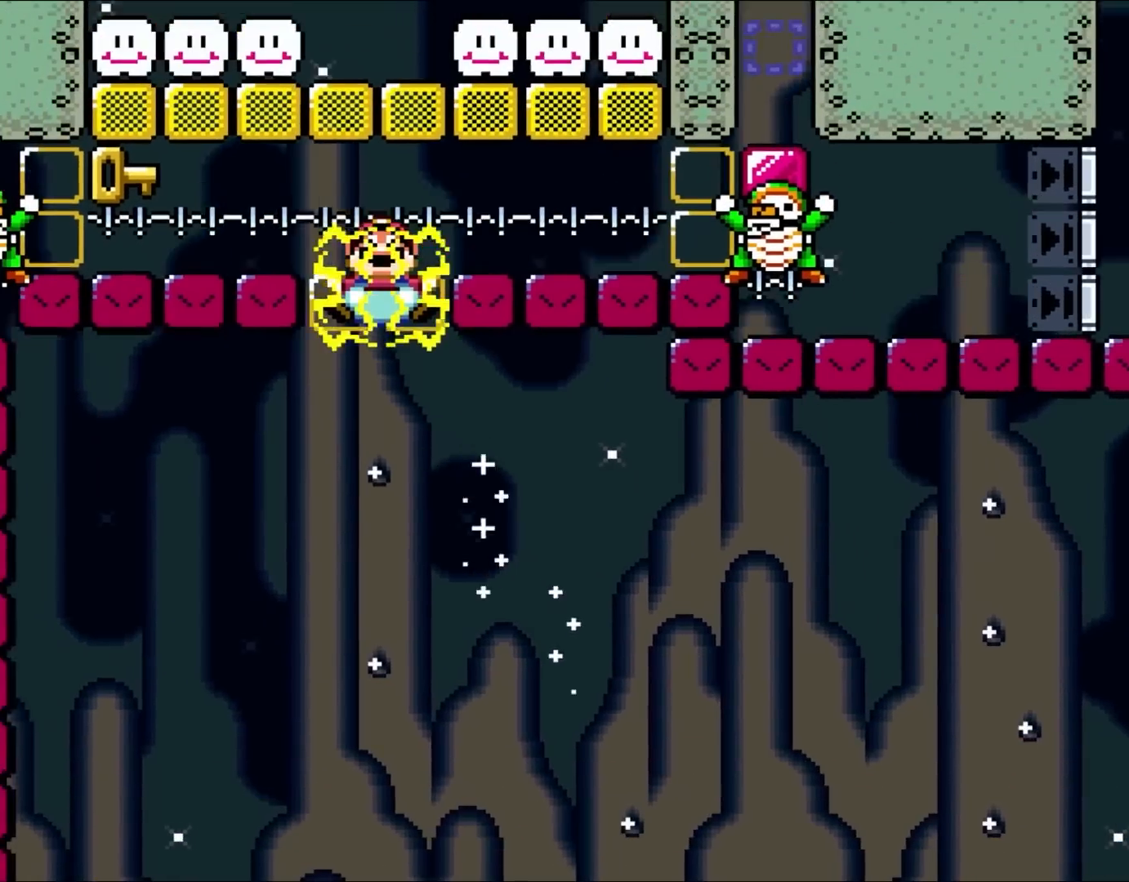
{"buttons": ["B", "Y"], "events": []}
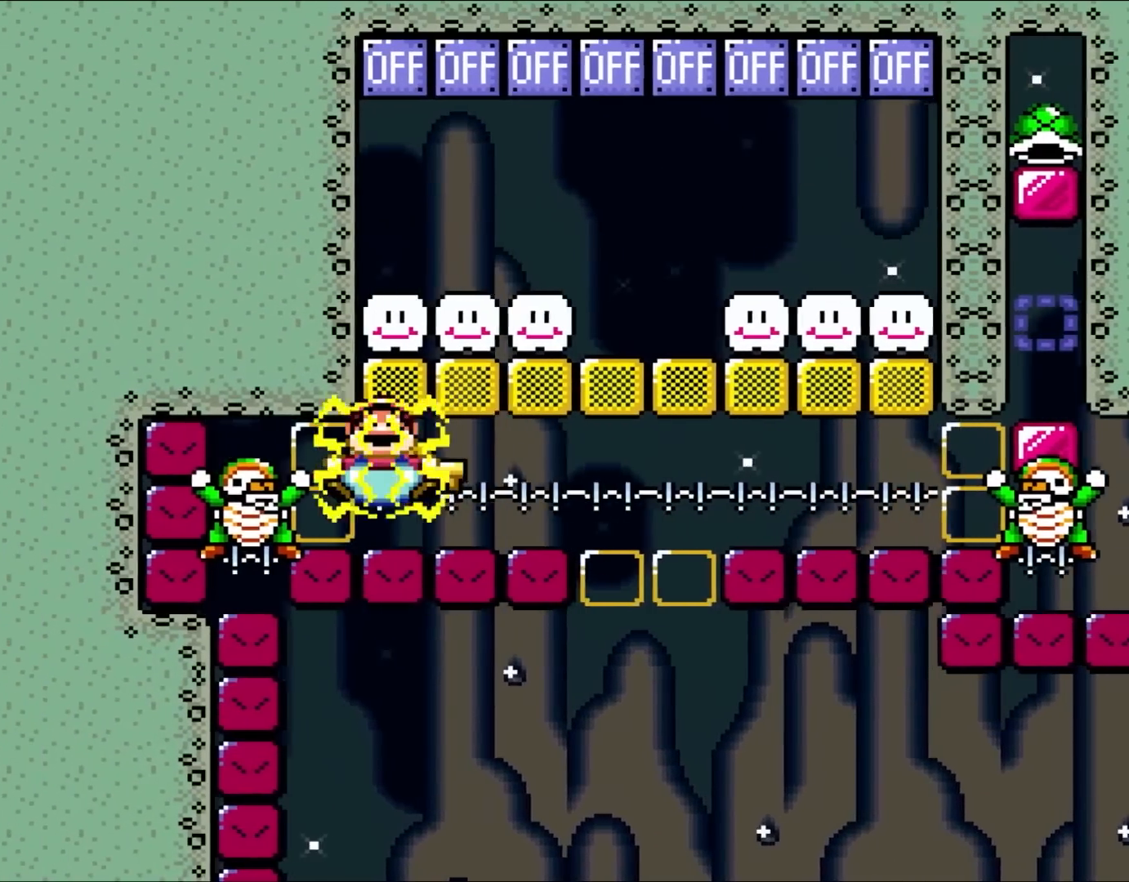
{"buttons": ["B", "Y", "DPAD_UP"], "events": [[133, "DPAD_UP", "down"]]}
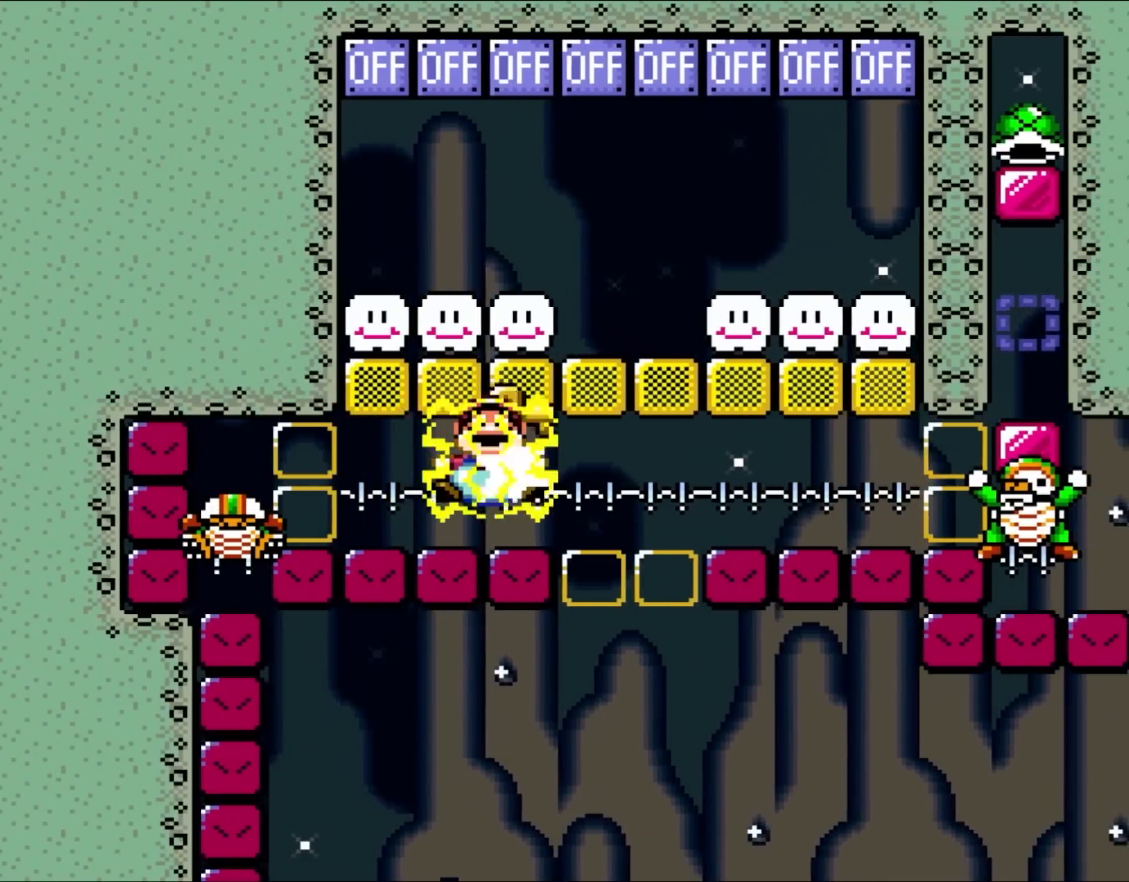
{"buttons": ["B", "Y"], "events": [[83, "Y", "up"], [200, "Y", "down"], [233, "DPAD_UP", "up"]]}
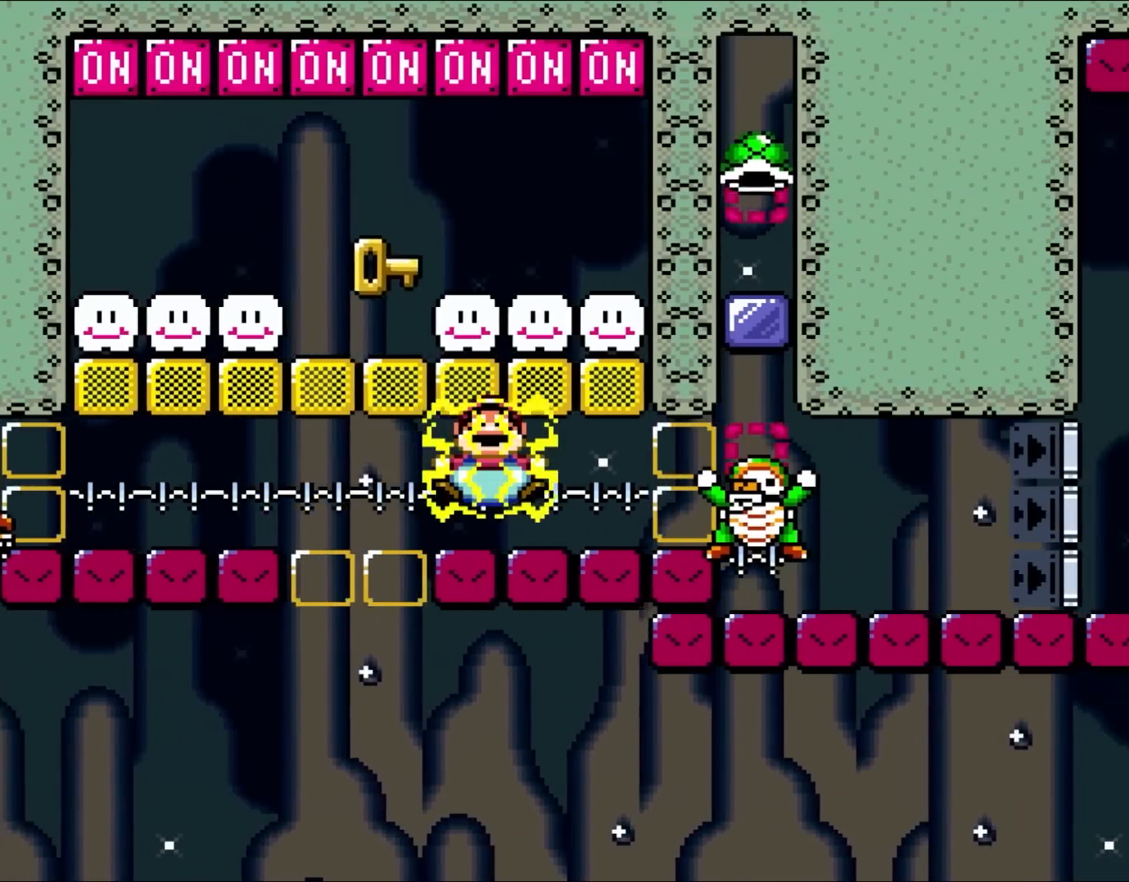
{"buttons": ["B", "Y"], "events": []}
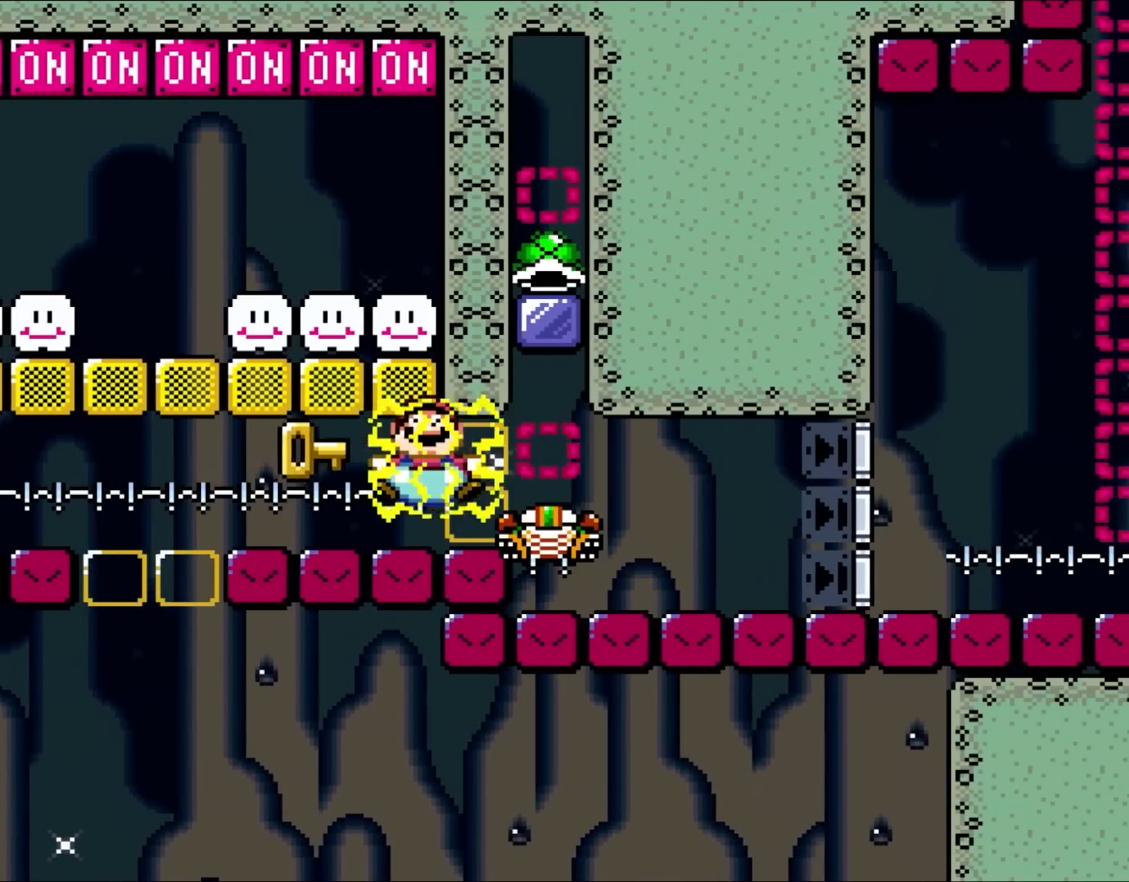
{"buttons": ["B", "Y"], "events": [[233, "DPAD_UP", "down"], [333, "Y", "up"], [433, "DPAD_UP", "up"], [433, "Y", "down"]]}
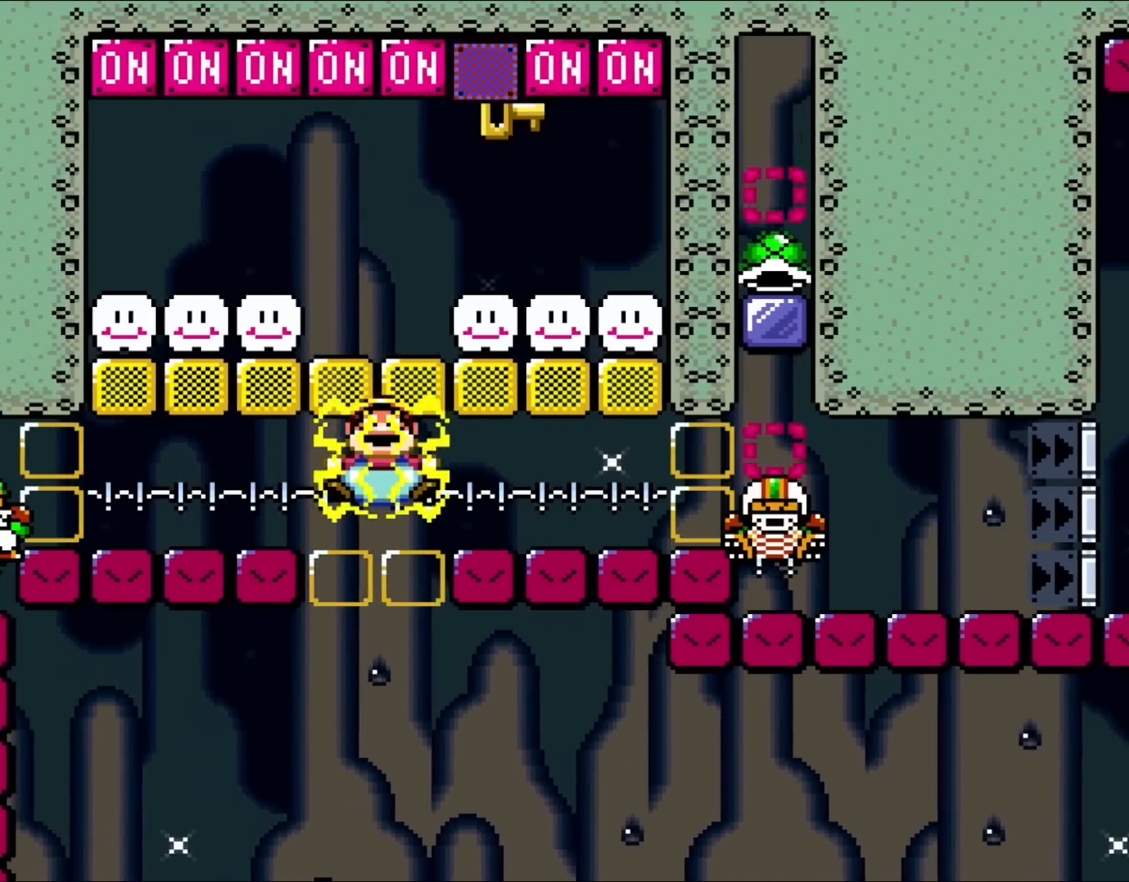
{"buttons": ["B", "Y"], "events": []}
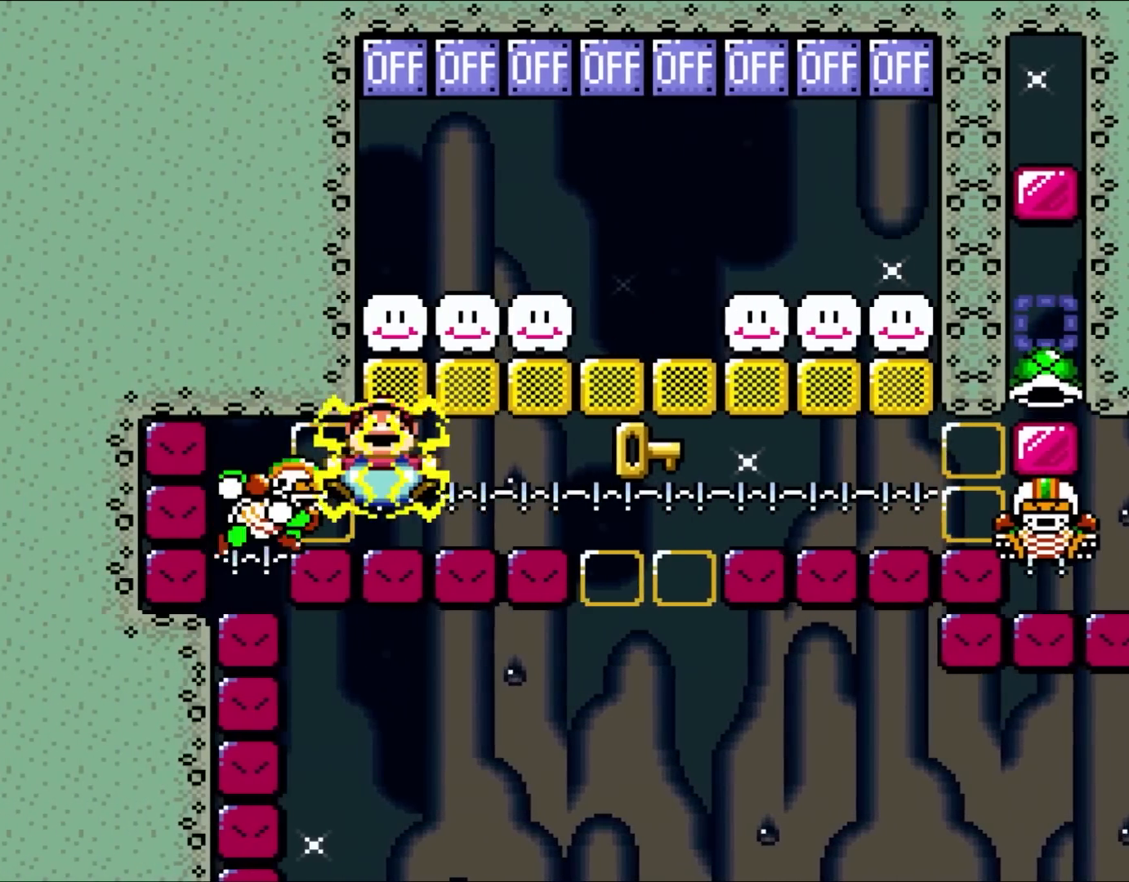
{"buttons": ["B", "Y"], "events": []}
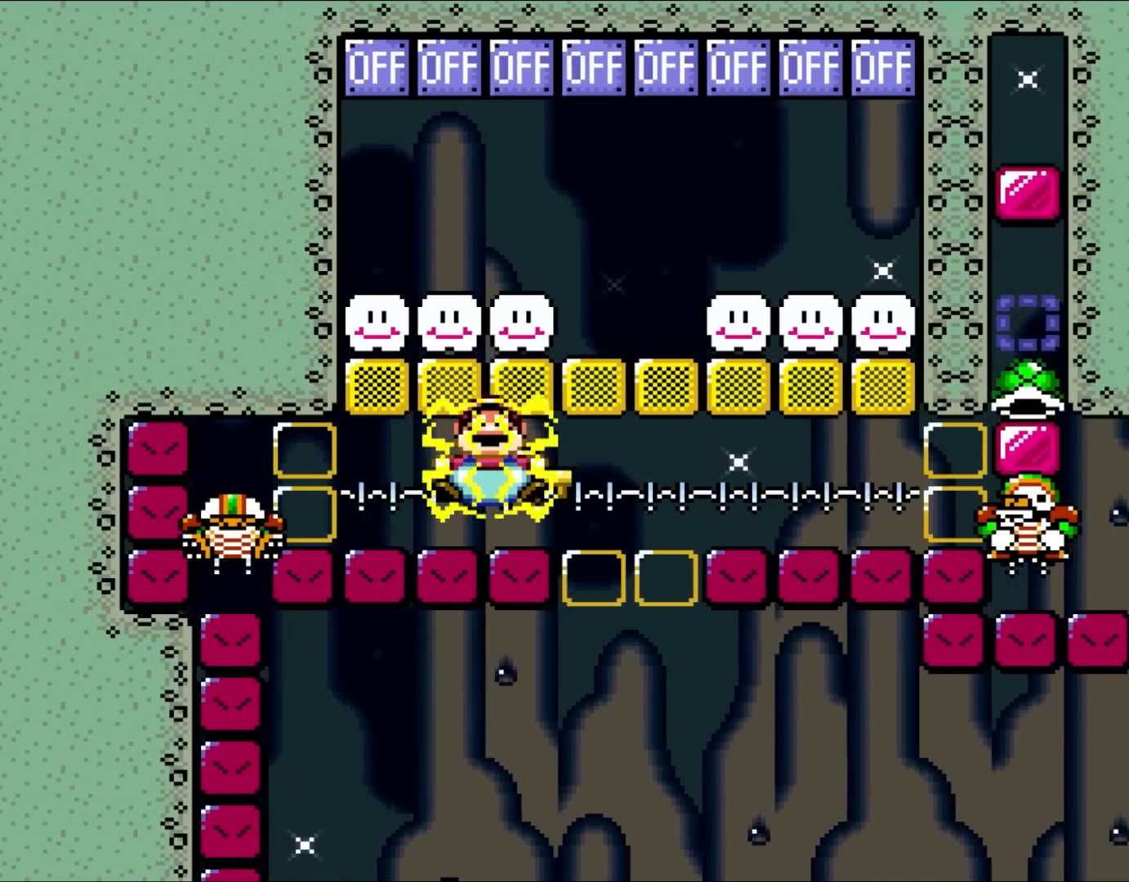
{"buttons": ["B", "Y"], "events": [[33, "DPAD_UP", "down"], [133, "Y", "up"], [233, "DPAD_UP", "up"], [267, "Y", "down"]]}
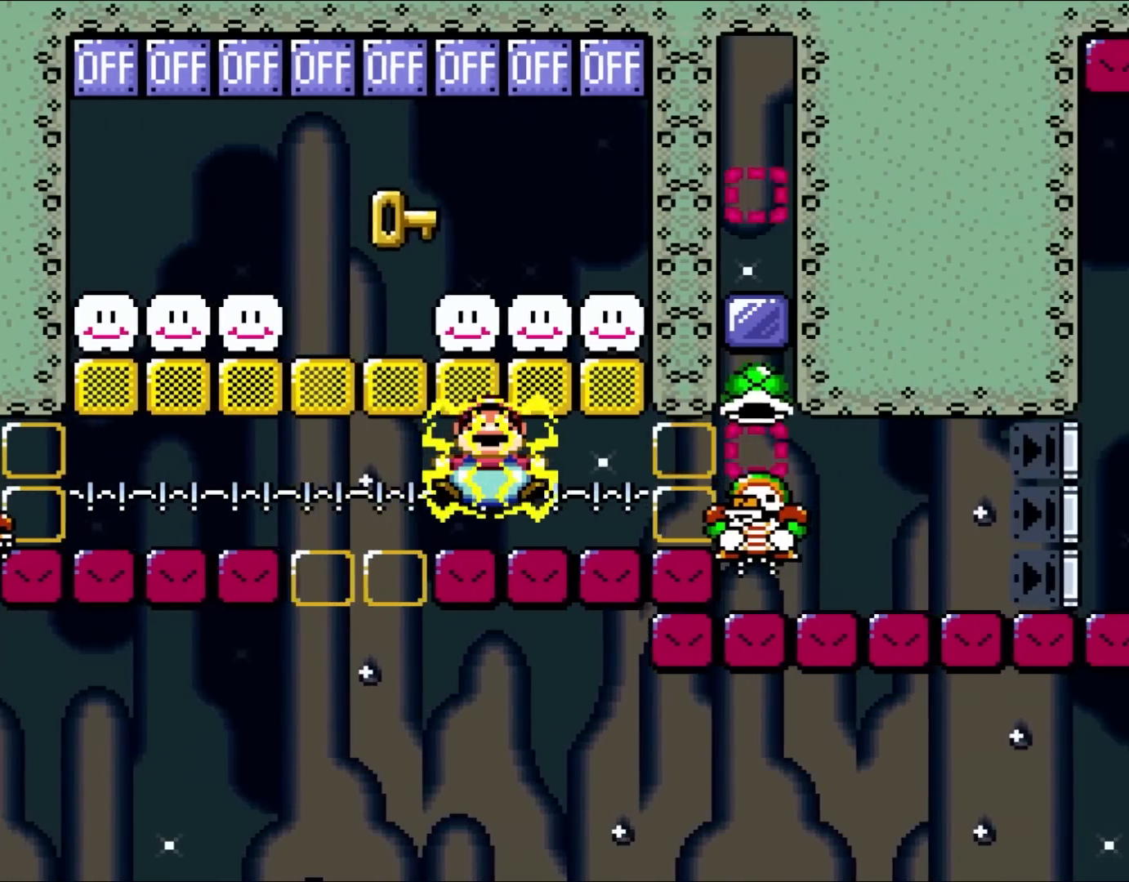
{"buttons": ["B", "Y"], "events": []}
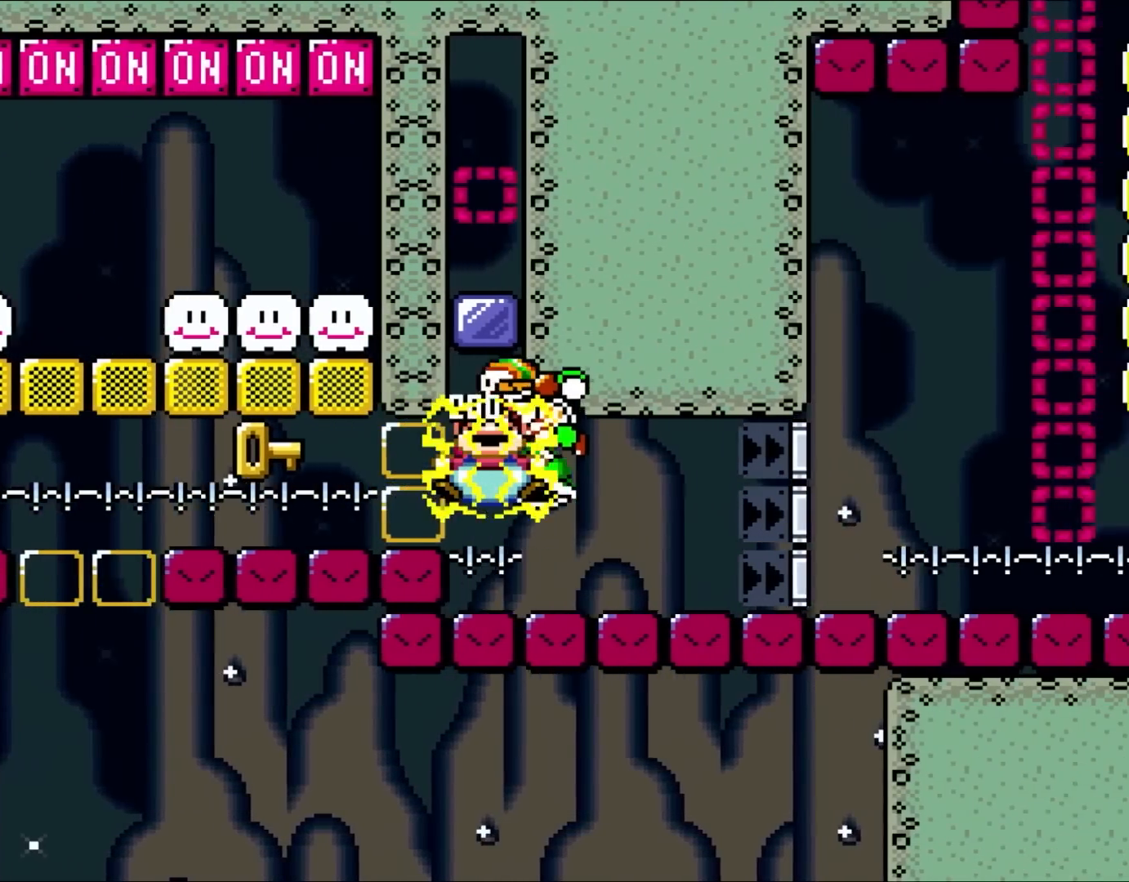
{"buttons": ["B", "Y"], "events": []}
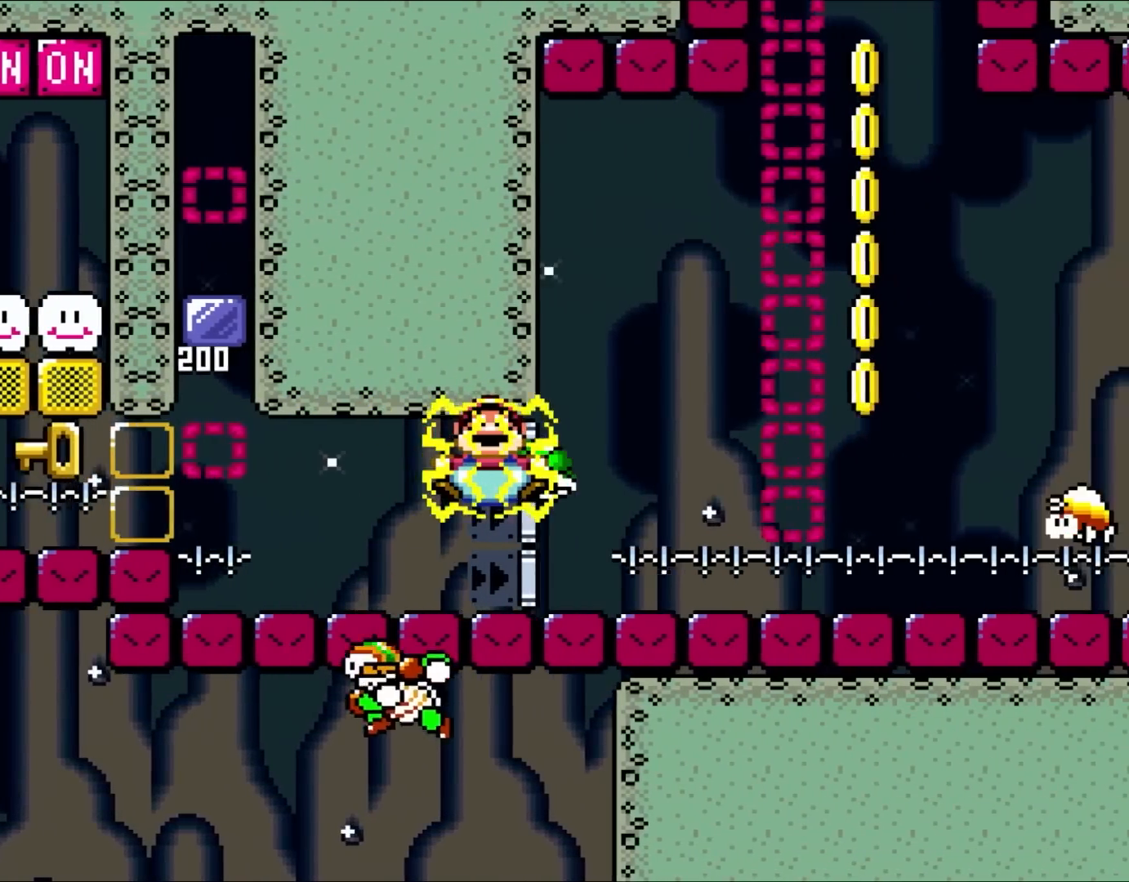
{"buttons": ["B", "Y"], "events": []}
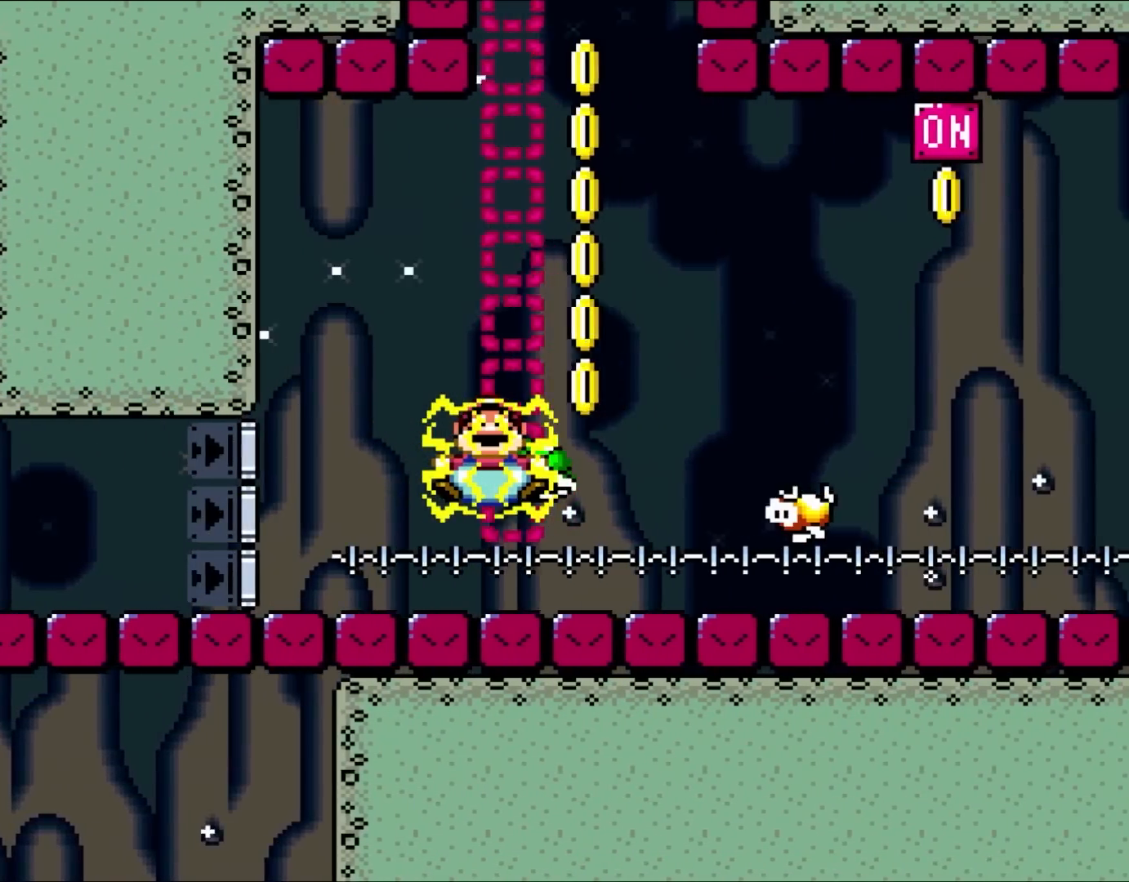
{"buttons": ["B", "Y"], "events": []}
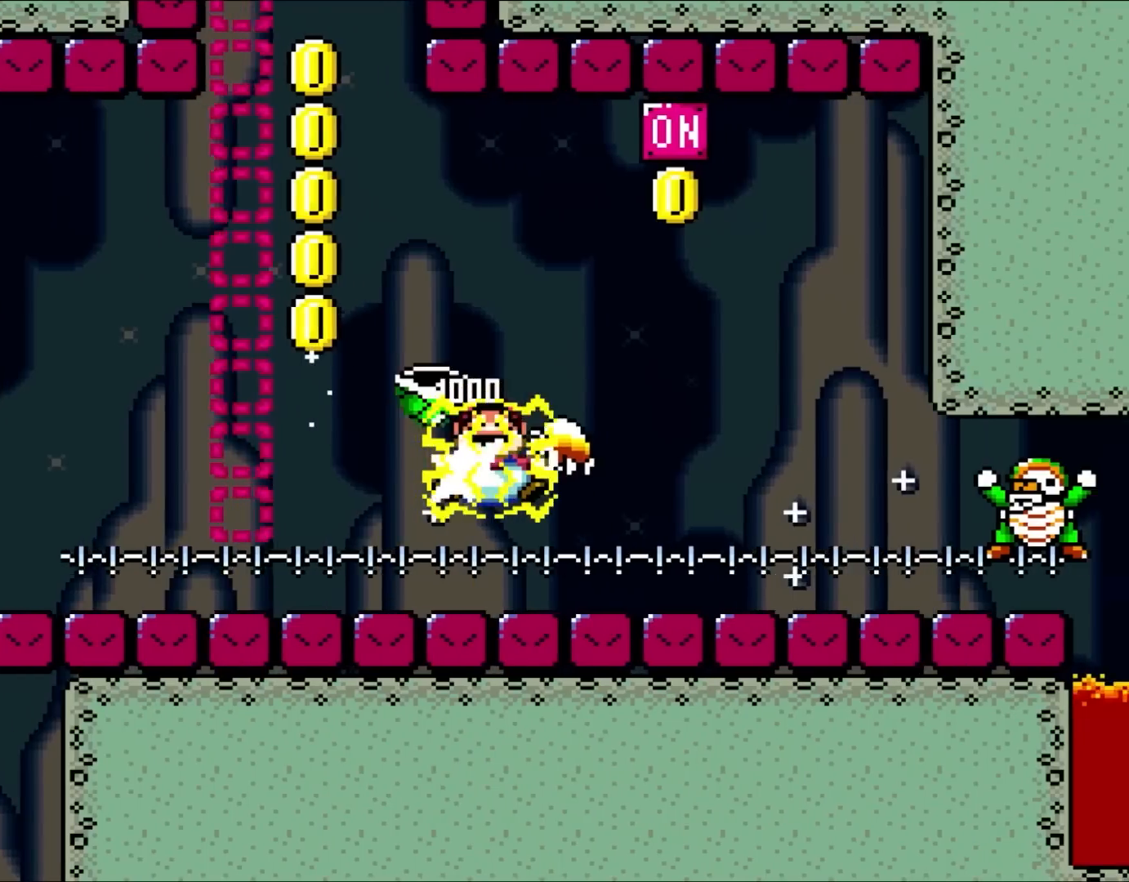
{"buttons": ["B", "Y"], "events": []}
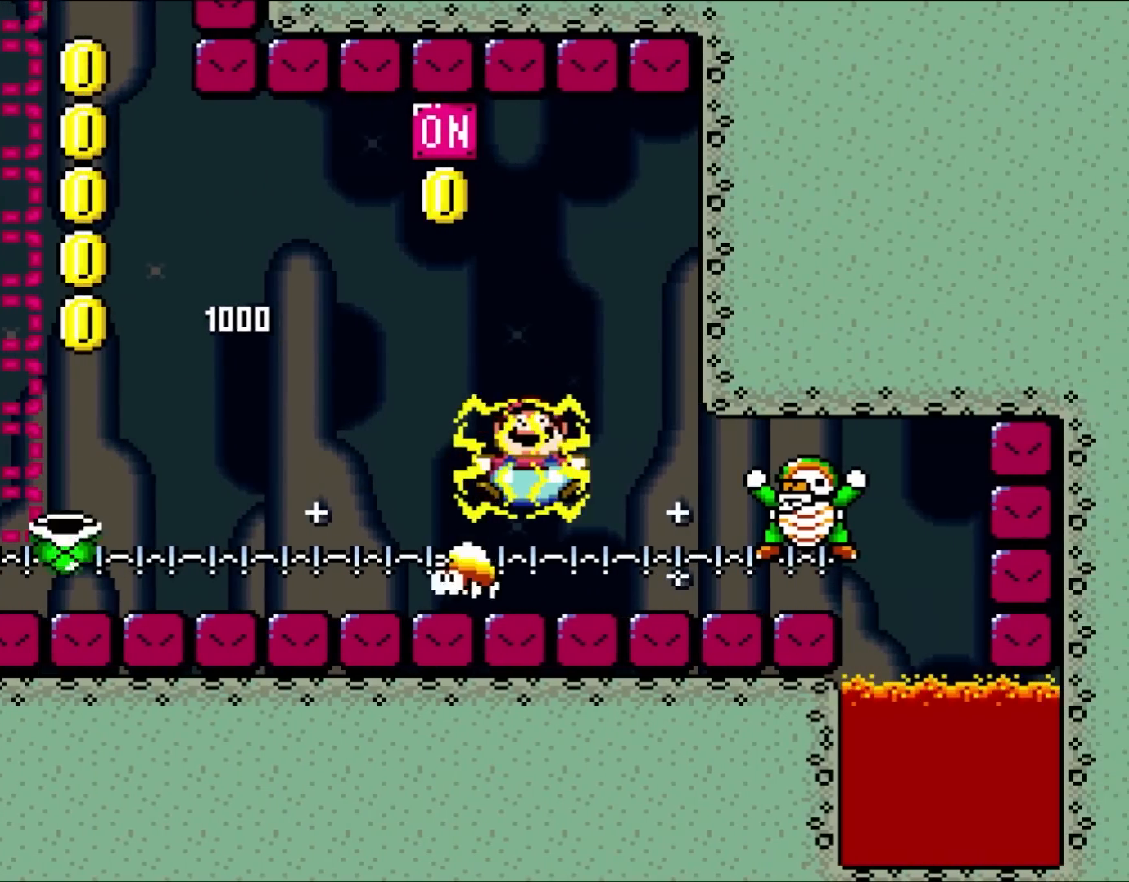
{"buttons": ["B", "Y"], "events": []}
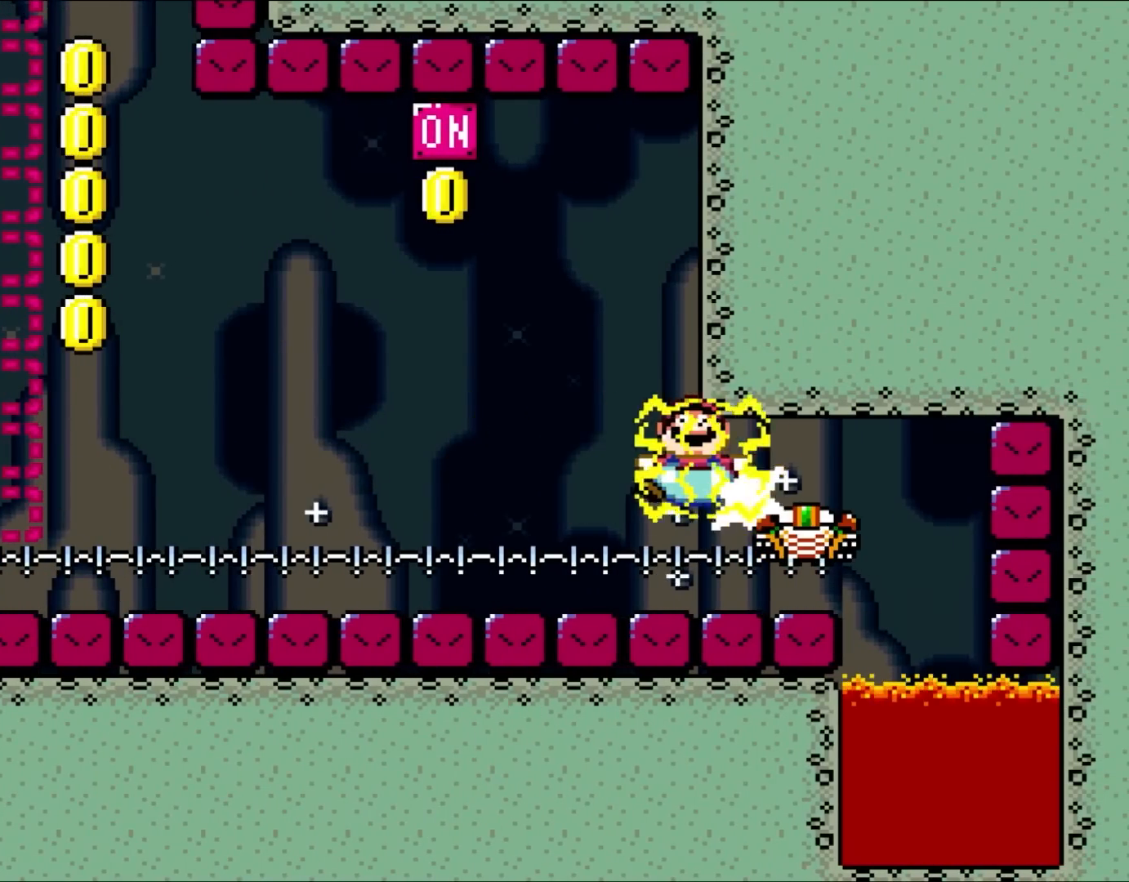
{"buttons": ["A", "B", "Y"], "events": [[467, "A", "down"]]}
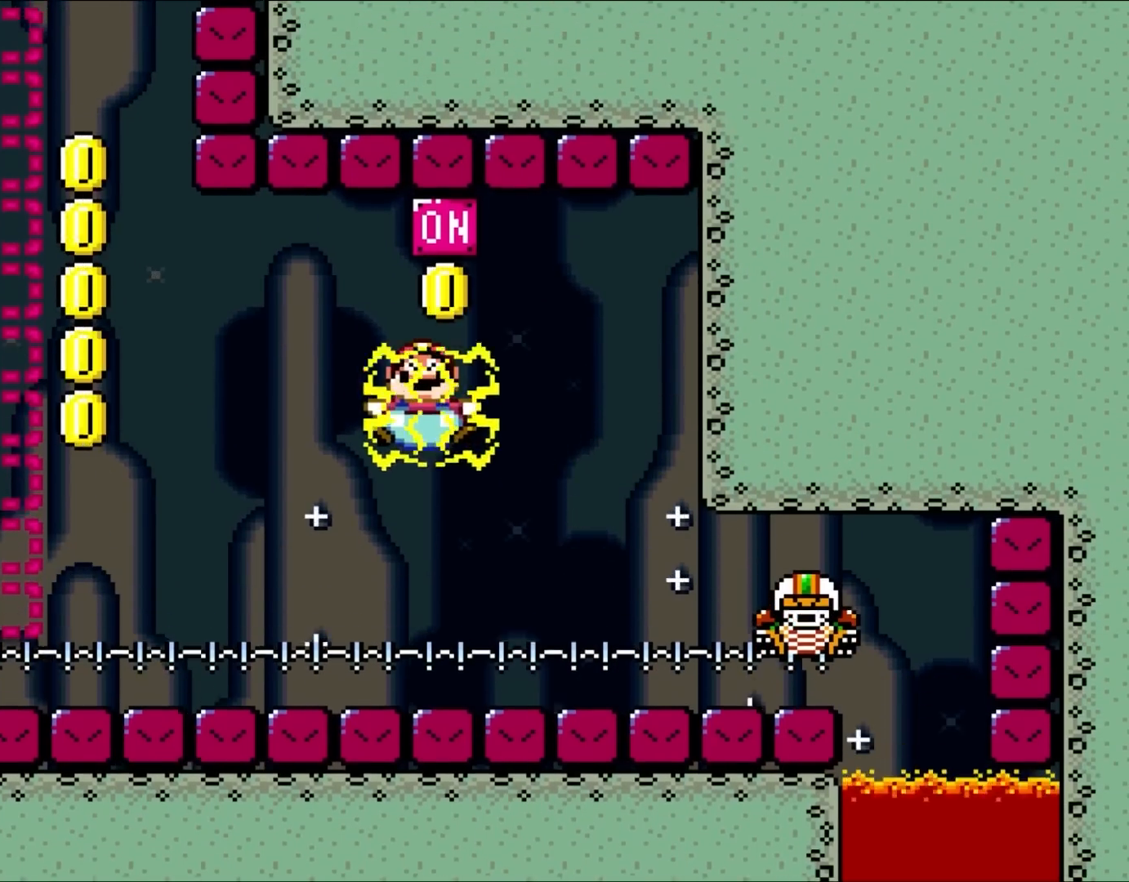
{"buttons": ["B", "Y"], "events": [[133, "A", "up"]]}
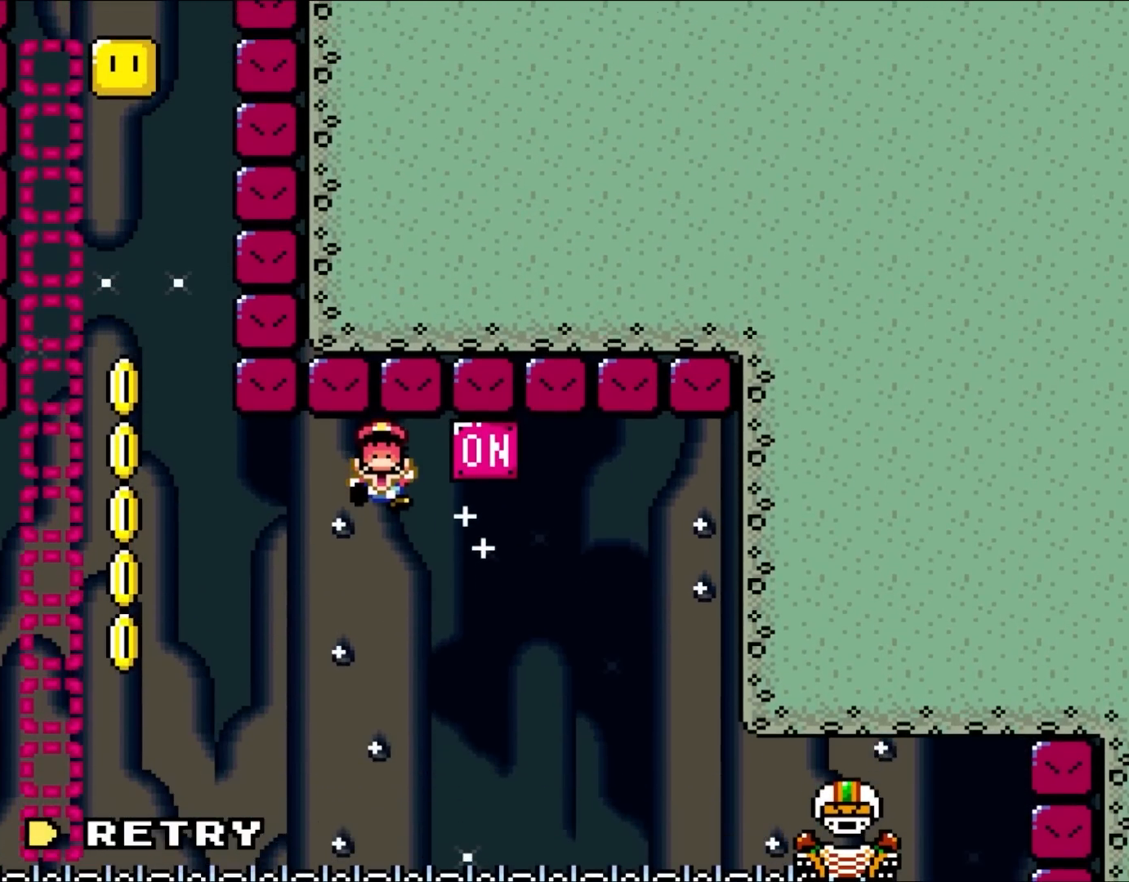
{"buttons": ["B", "Y"], "events": []}
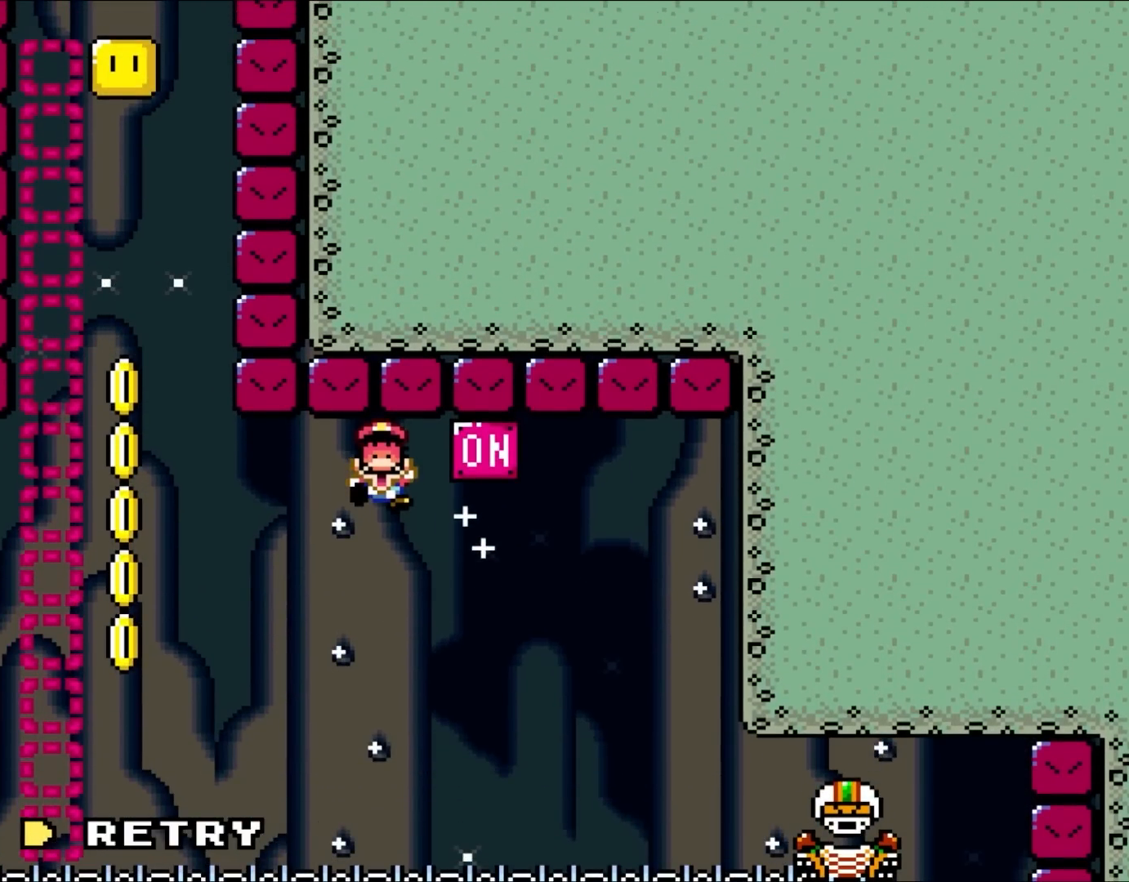
{"buttons": ["B", "Y"], "events": []}
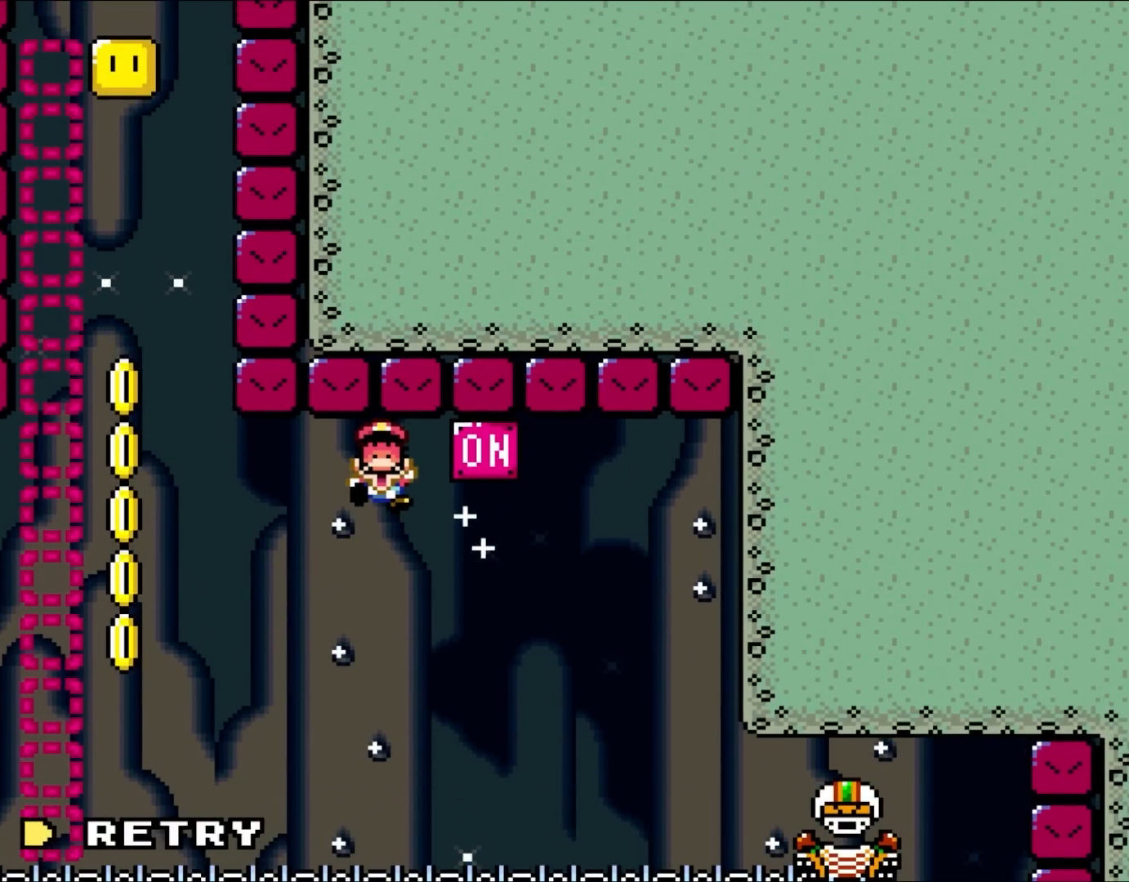
{"buttons": ["B", "Y"], "events": []}
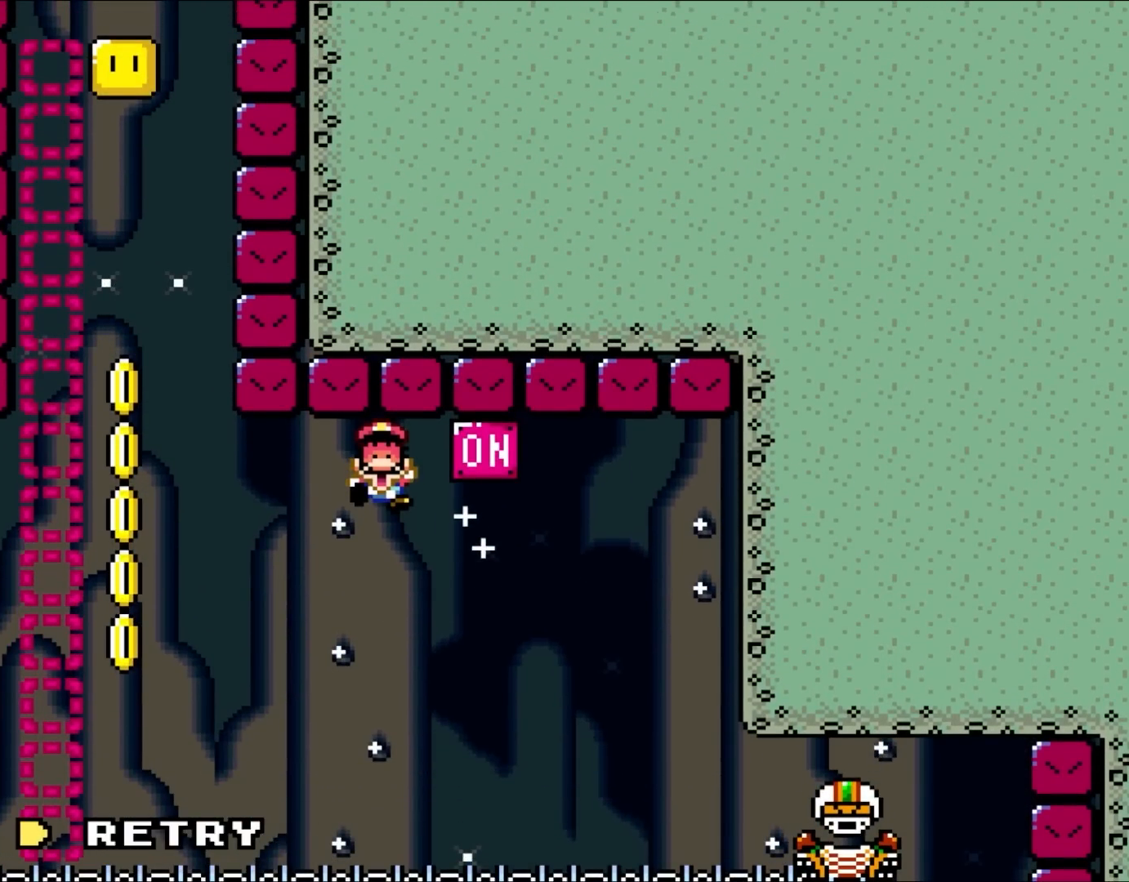
{"buttons": ["B", "Y"], "events": []}
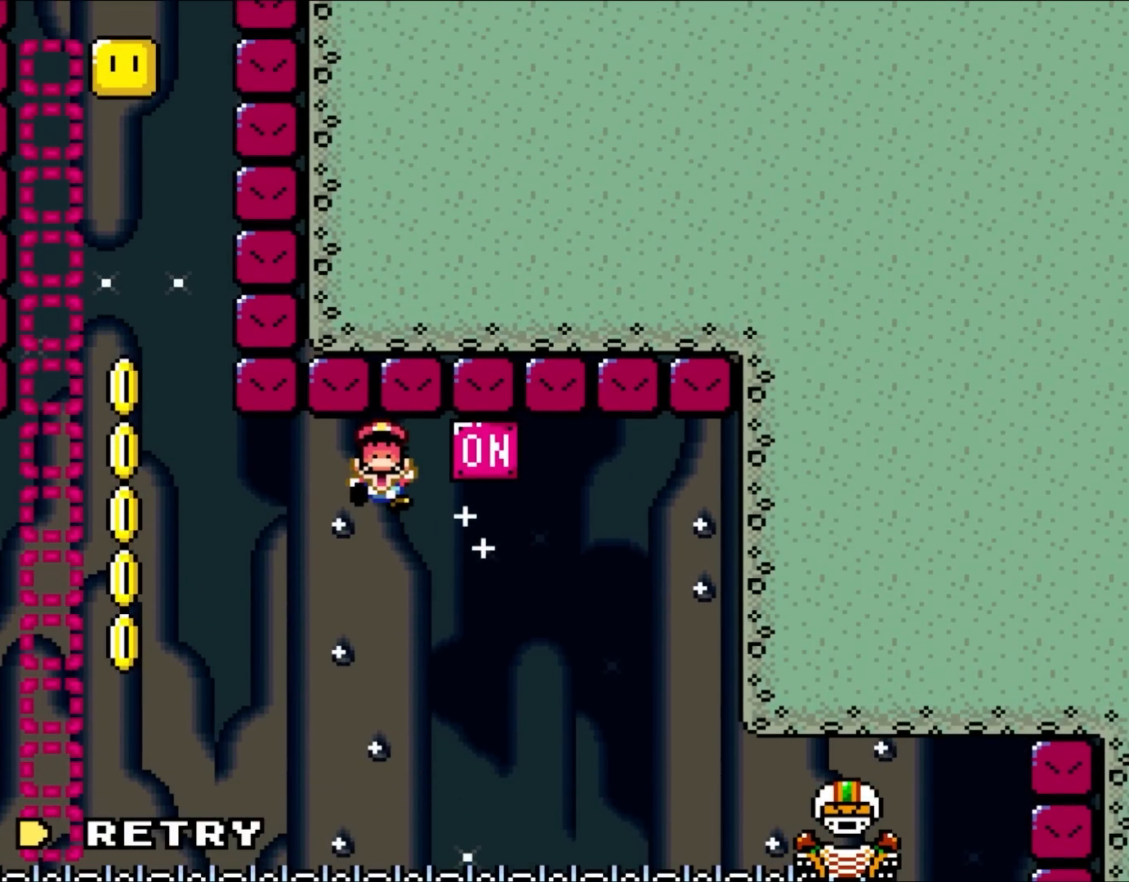
{"buttons": ["B", "Y"], "events": []}
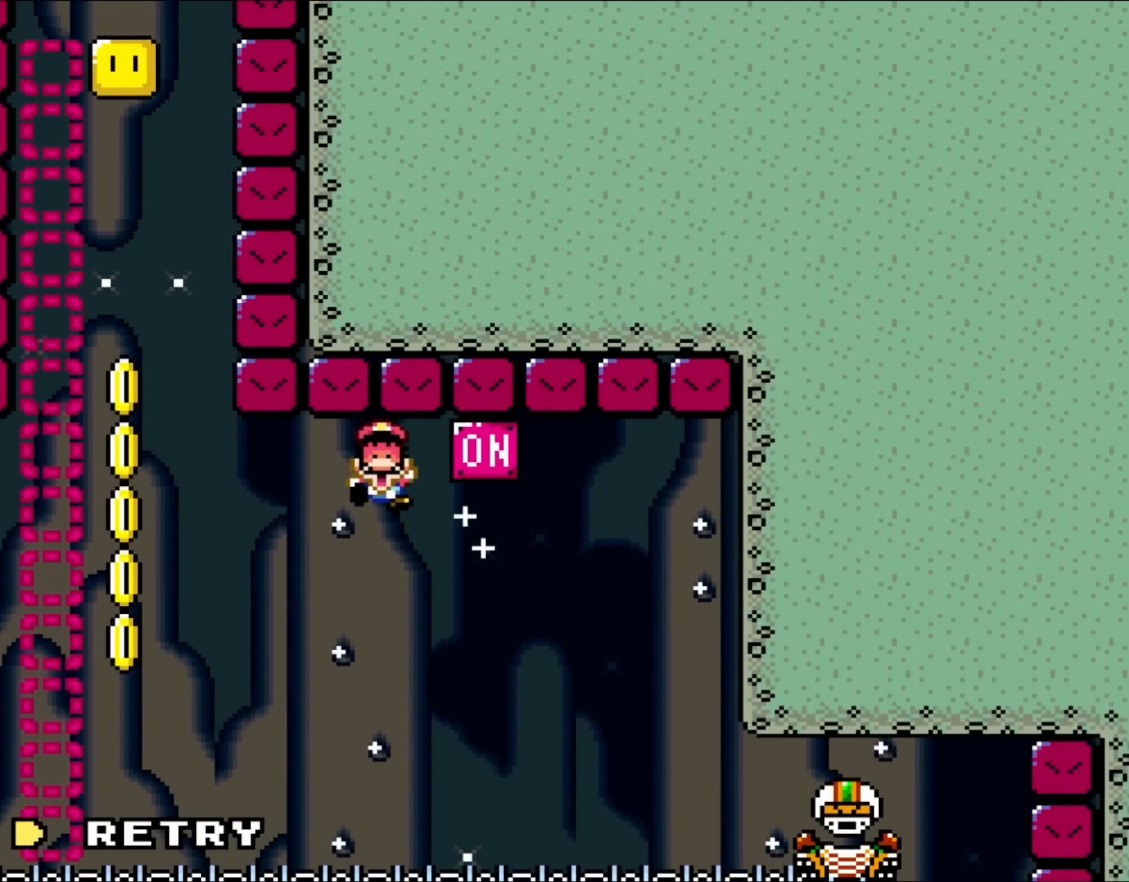
{"buttons": ["B", "Y"], "events": []}
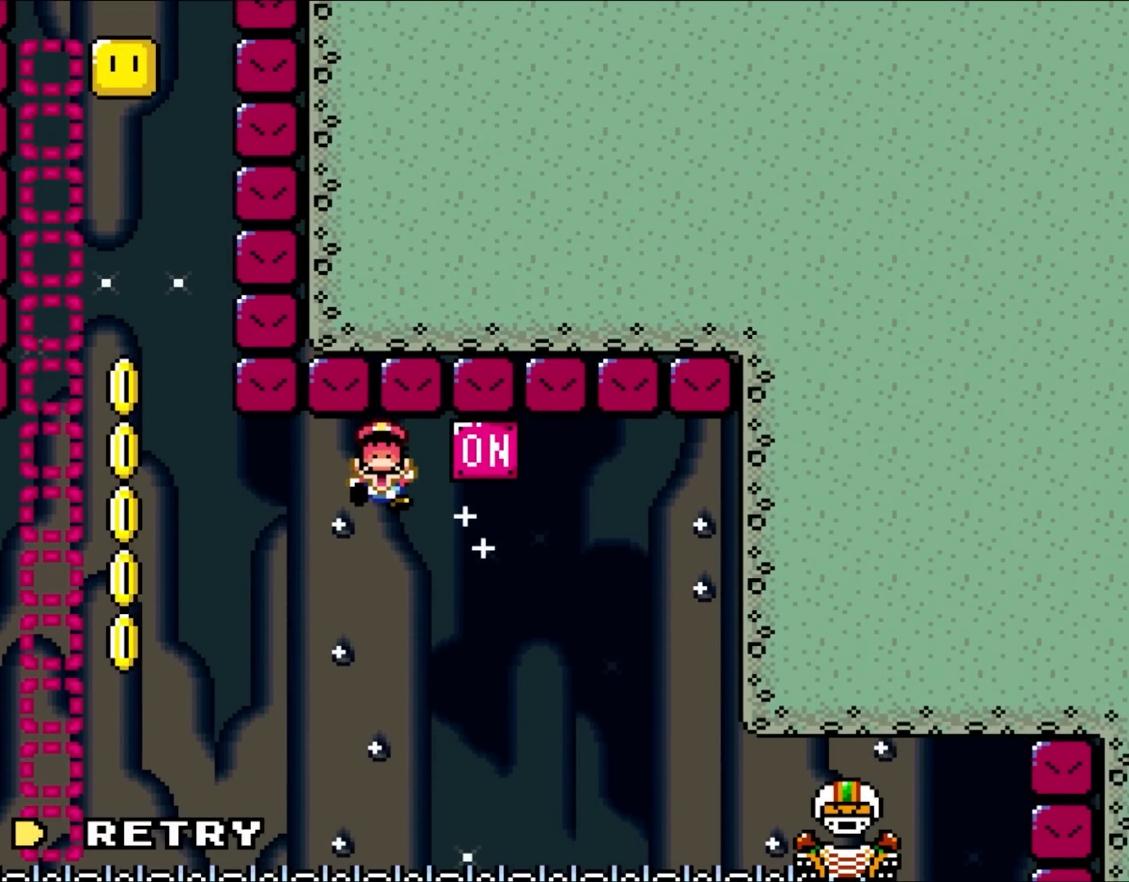
{"buttons": ["B", "Y"], "events": []}
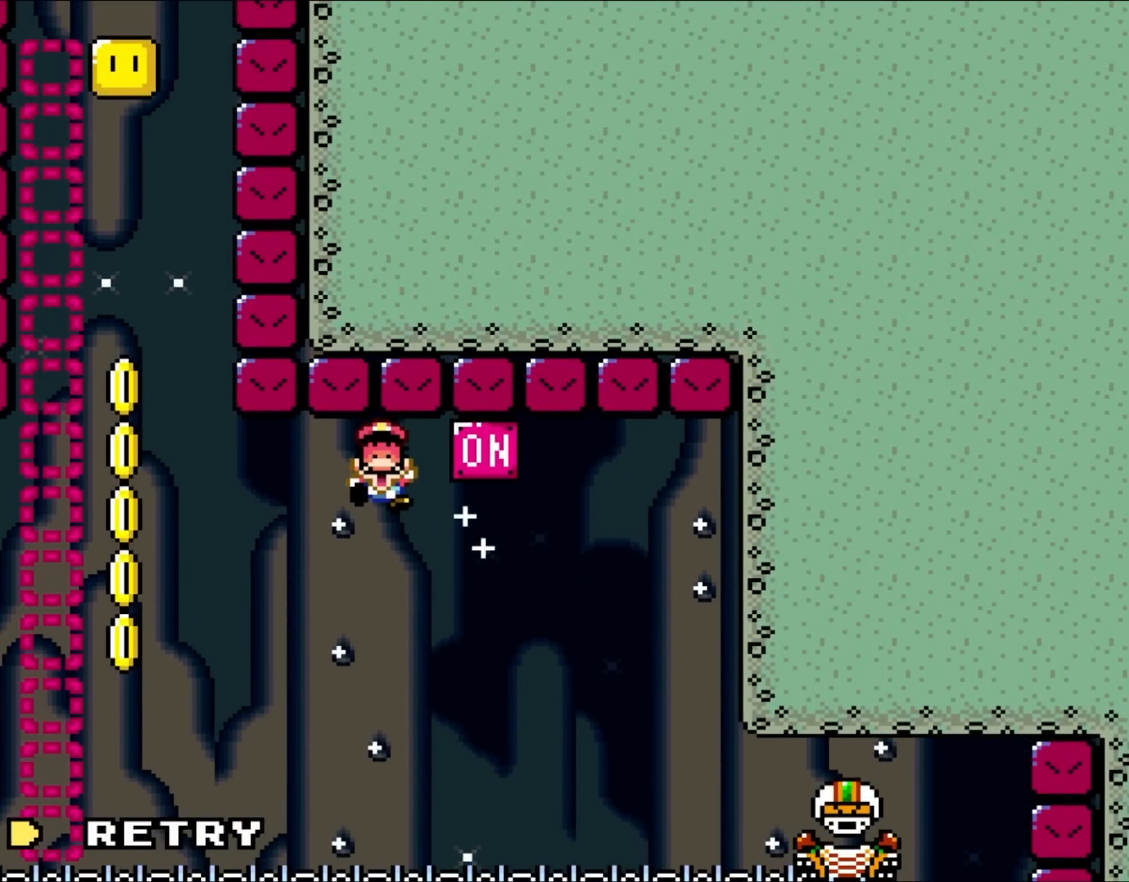
{"buttons": ["Y"], "events": [[400, "B", "up"]]}